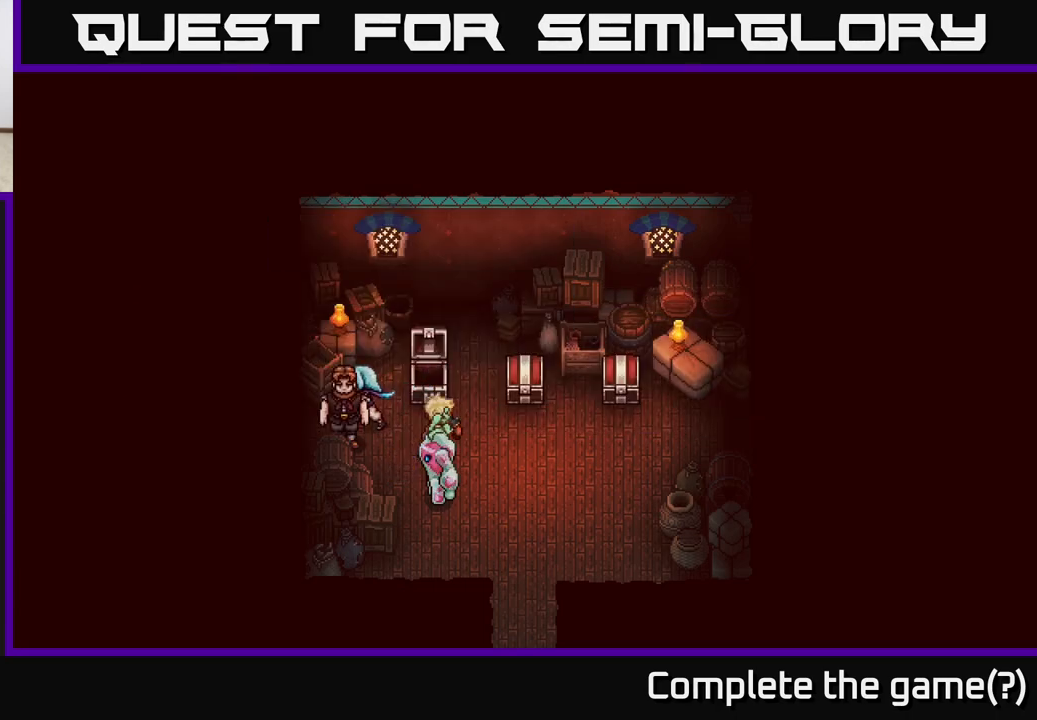
Gameplay with a controller (Xbox layout); each line is a JSON object with the inputs held at the frame after it. "events" lists button and stick changes between this image and that frame as [ms after this image, input, new state], when the widget could be followed in between.
{"buttons": [], "left_stick": "down-right", "right_stick": "center", "events": [[100, "A", "up"], [150, "A", "down"], [183, "left_stick", "center"], [267, "A", "up"], [333, "left_stick", "down"], [383, "left_stick", "down-right"]]}
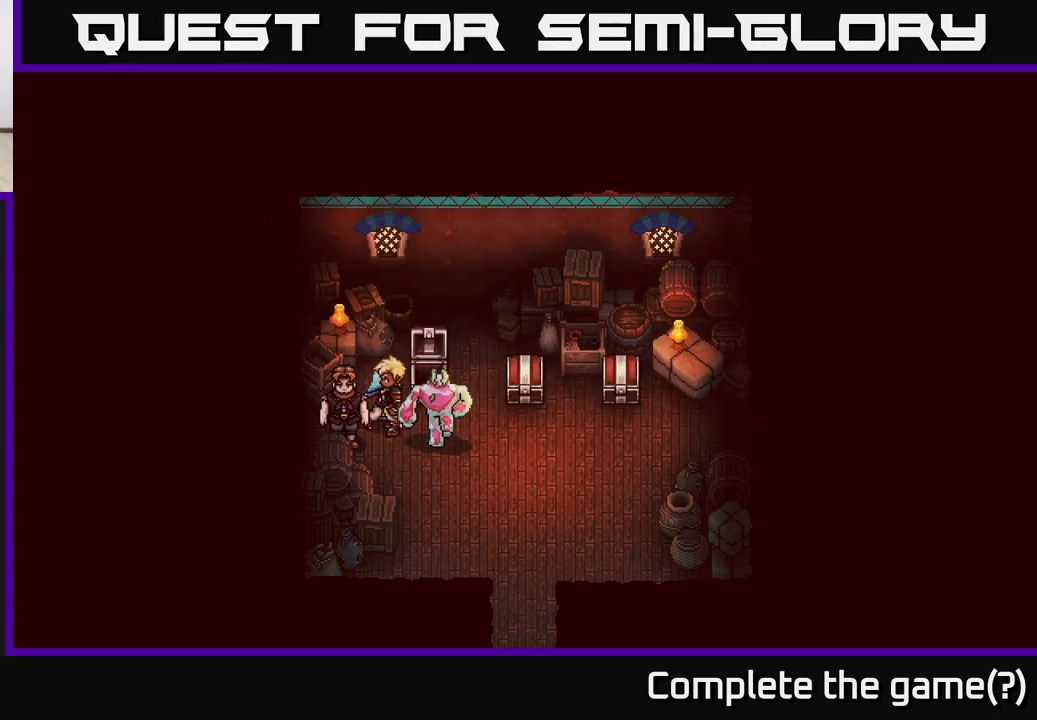
{"buttons": [], "left_stick": "down-right", "right_stick": "center", "events": []}
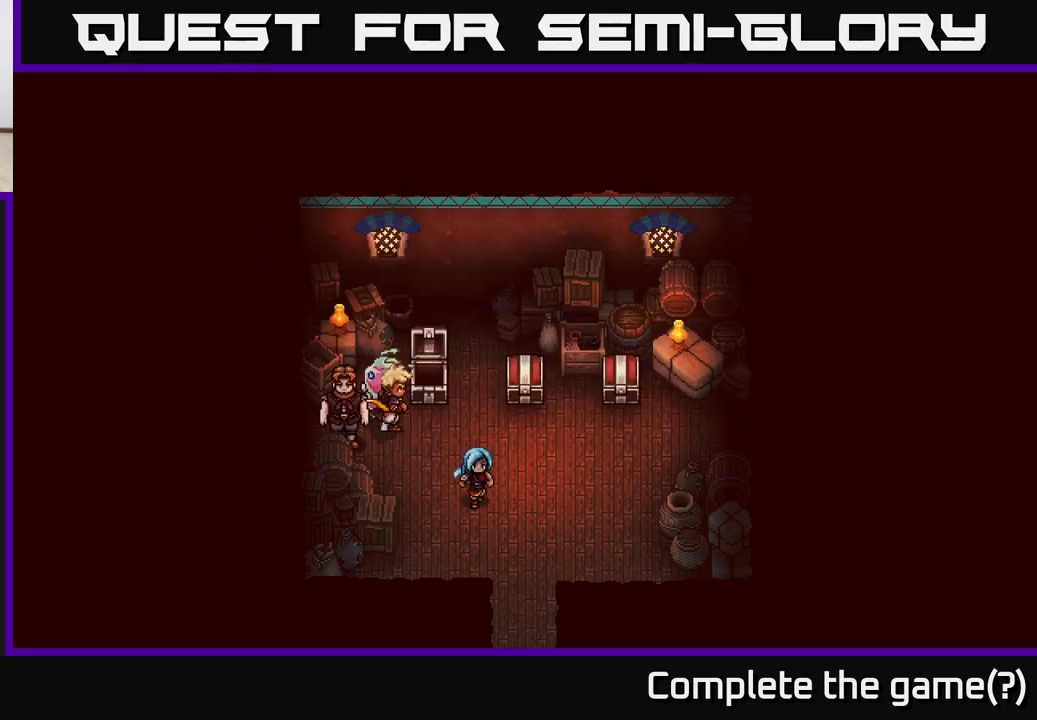
{"buttons": [], "left_stick": "down", "right_stick": "center", "events": [[233, "left_stick", "down"]]}
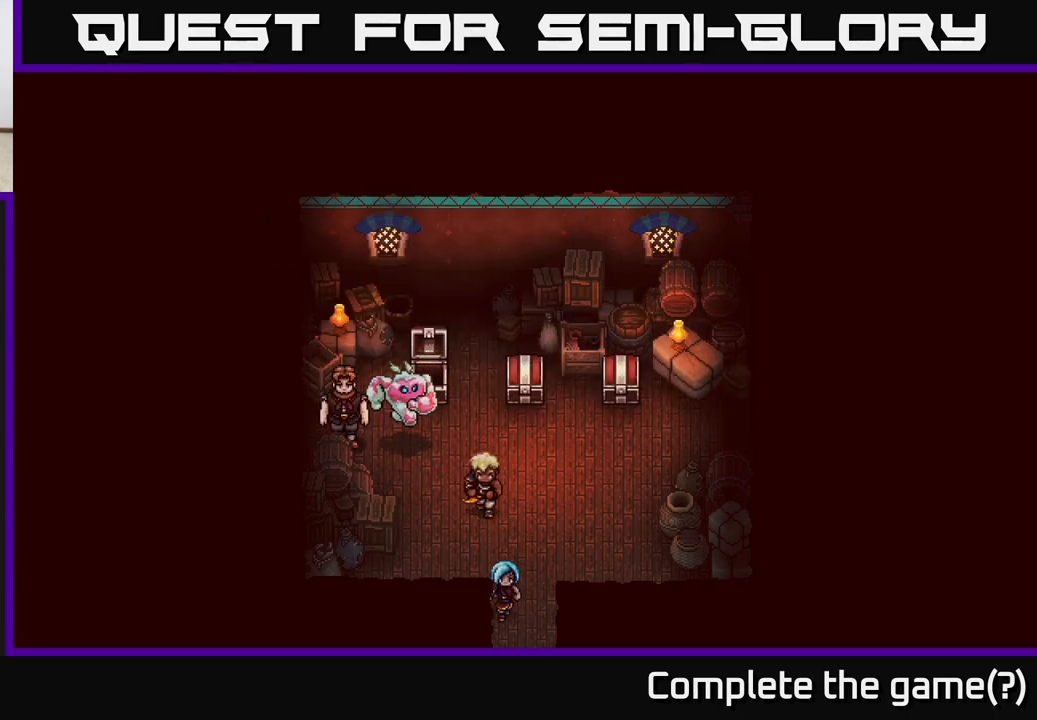
{"buttons": [], "left_stick": "down", "right_stick": "center", "events": []}
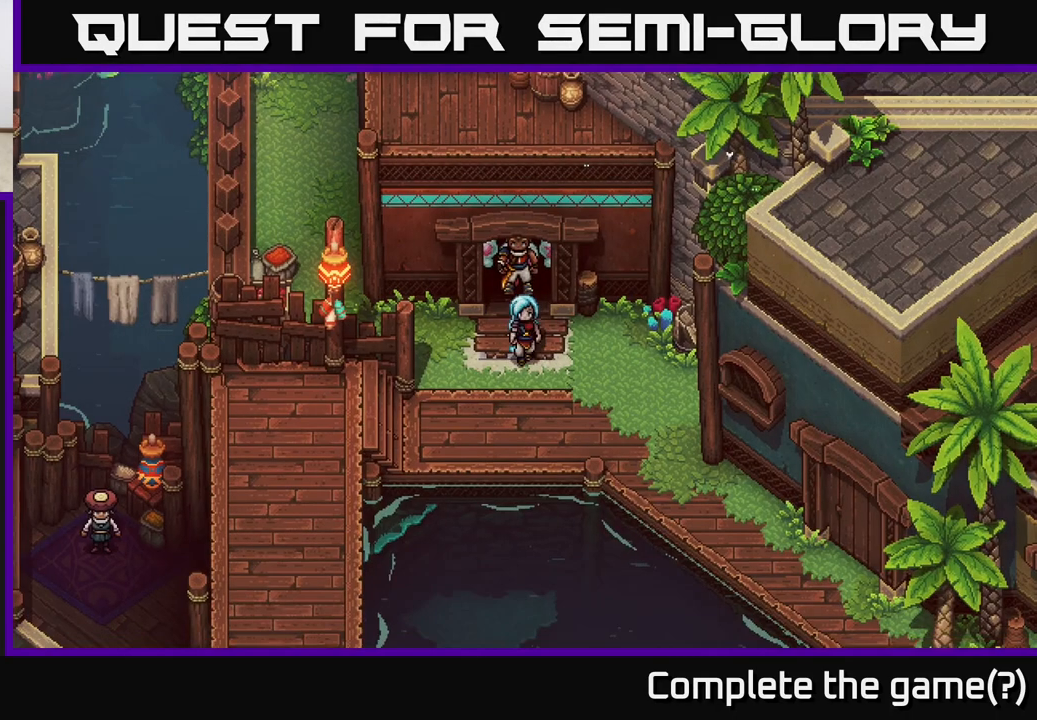
{"buttons": [], "left_stick": "up", "right_stick": "center", "events": [[67, "left_stick", "up"]]}
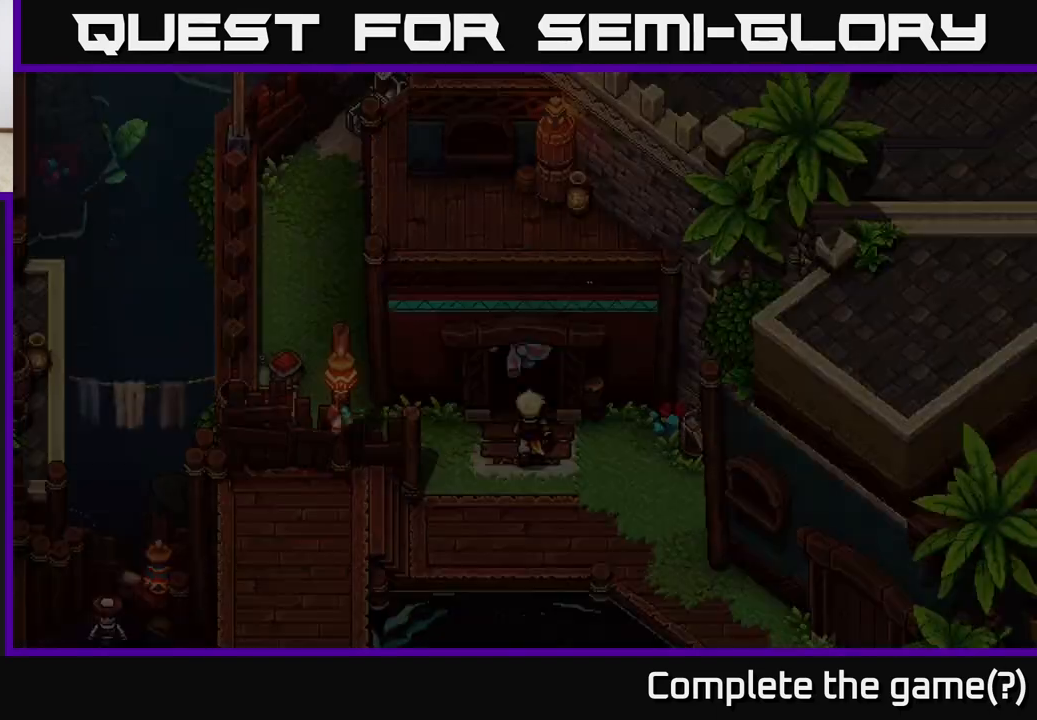
{"buttons": [], "left_stick": "up-left", "right_stick": "center", "events": [[117, "left_stick", "up-left"]]}
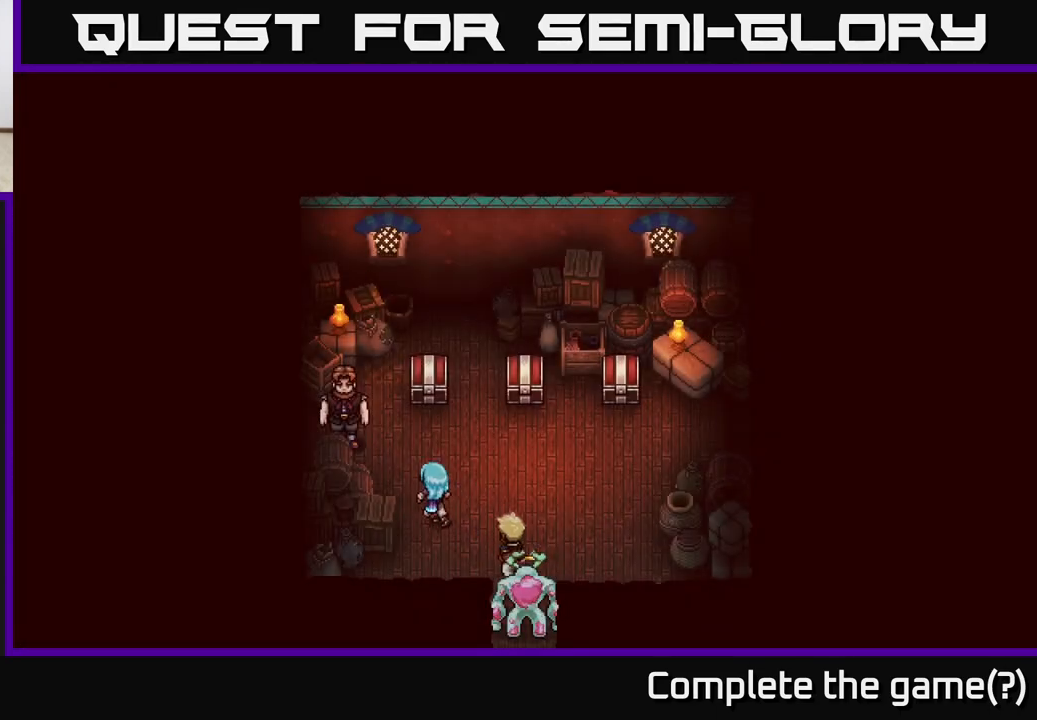
{"buttons": ["A"], "left_stick": "up-left", "right_stick": "center", "events": [[333, "A", "down"], [417, "A", "up"], [483, "A", "down"]]}
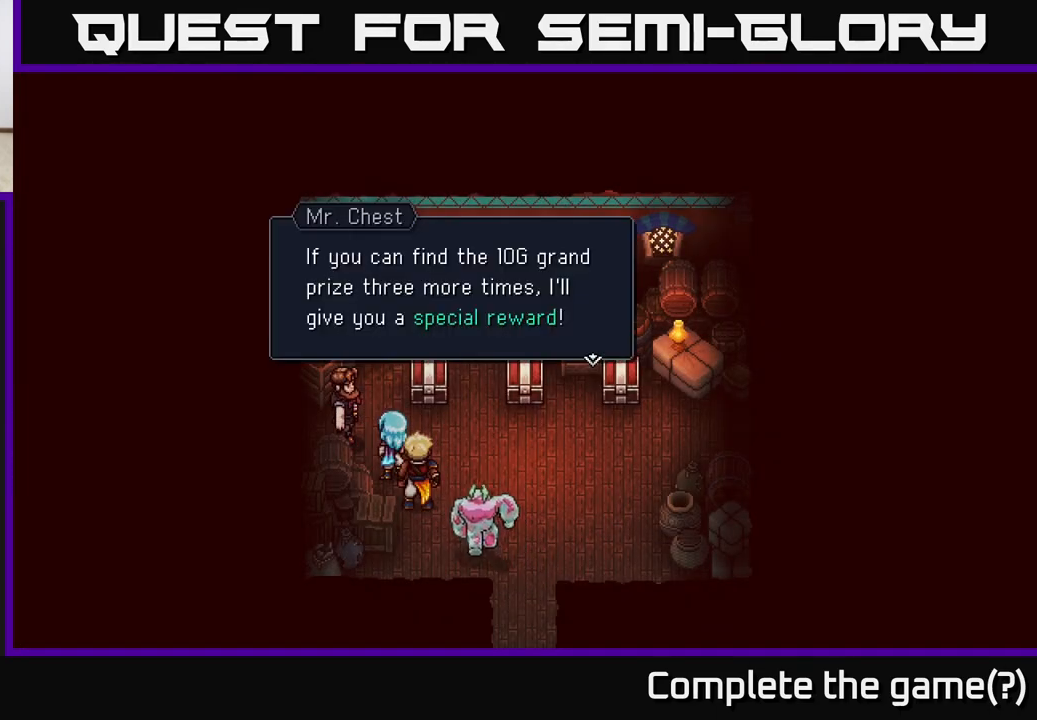
{"buttons": ["A"], "left_stick": "center", "right_stick": "center", "events": [[17, "left_stick", "center"], [67, "A", "up"], [183, "A", "down"], [250, "A", "up"], [333, "A", "down"], [383, "A", "up"], [467, "A", "down"]]}
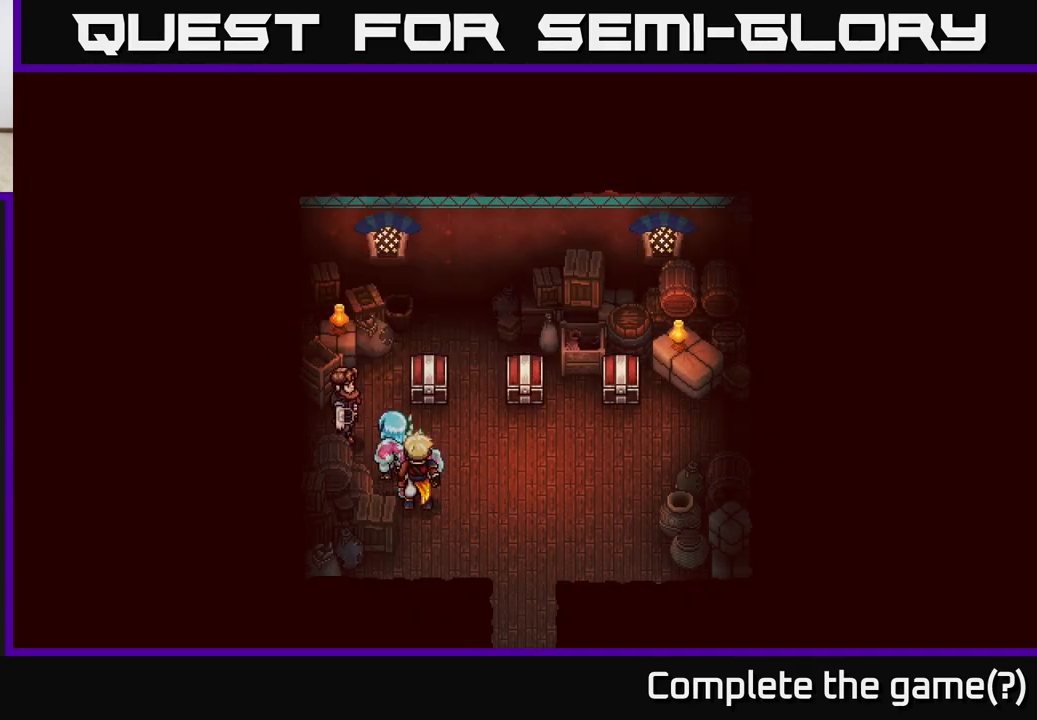
{"buttons": [], "left_stick": "center", "right_stick": "center", "events": [[33, "A", "up"], [117, "A", "down"], [183, "A", "up"], [250, "A", "down"], [317, "A", "up"], [383, "A", "down"], [450, "A", "up"]]}
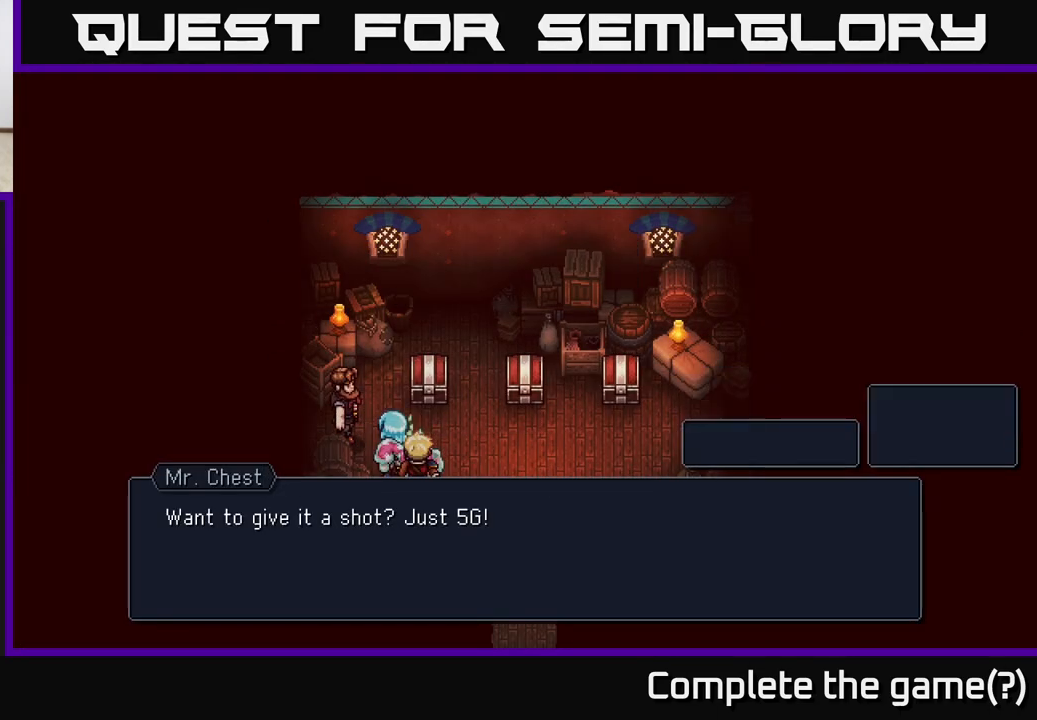
{"buttons": [], "left_stick": "center", "right_stick": "center", "events": [[33, "A", "down"], [100, "A", "up"], [200, "A", "down"], [283, "A", "up"], [350, "A", "down"], [450, "A", "up"]]}
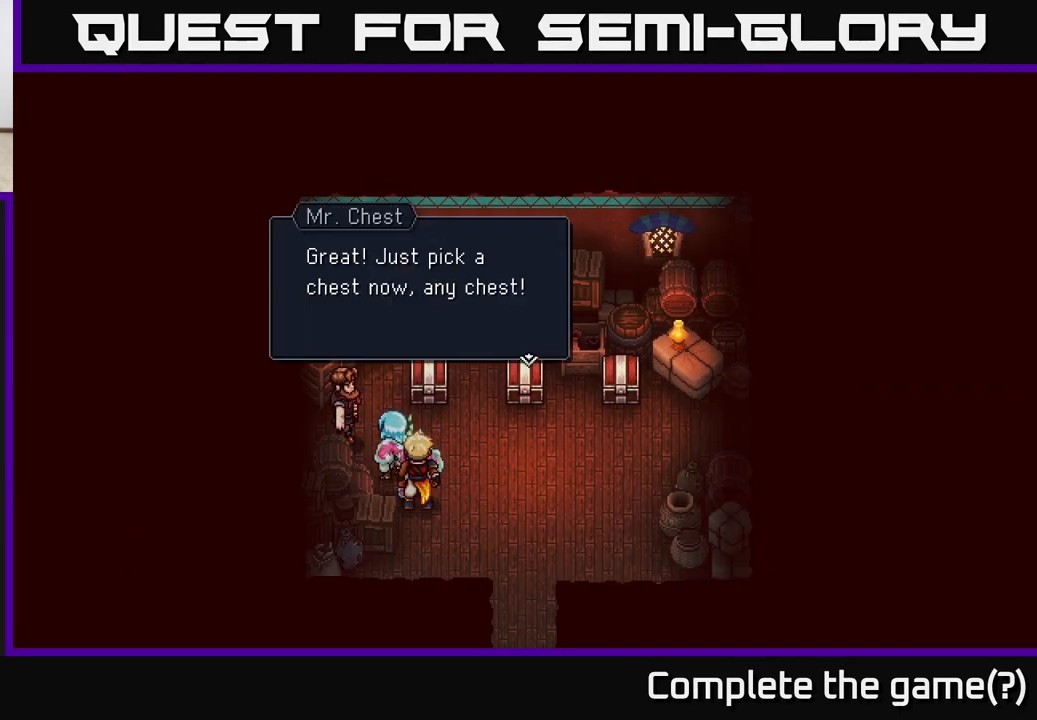
{"buttons": [], "left_stick": "right", "right_stick": "center", "events": [[17, "A", "down"], [100, "A", "up"], [317, "left_stick", "right"]]}
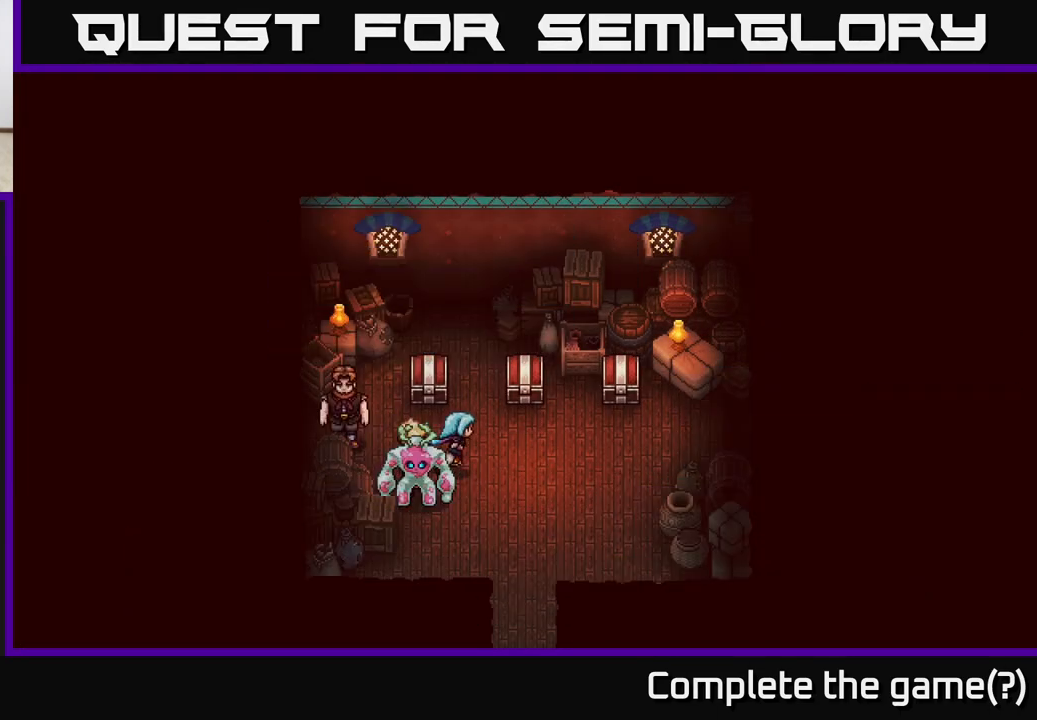
{"buttons": ["A"], "left_stick": "up", "right_stick": "center", "events": [[333, "left_stick", "up"], [433, "A", "down"]]}
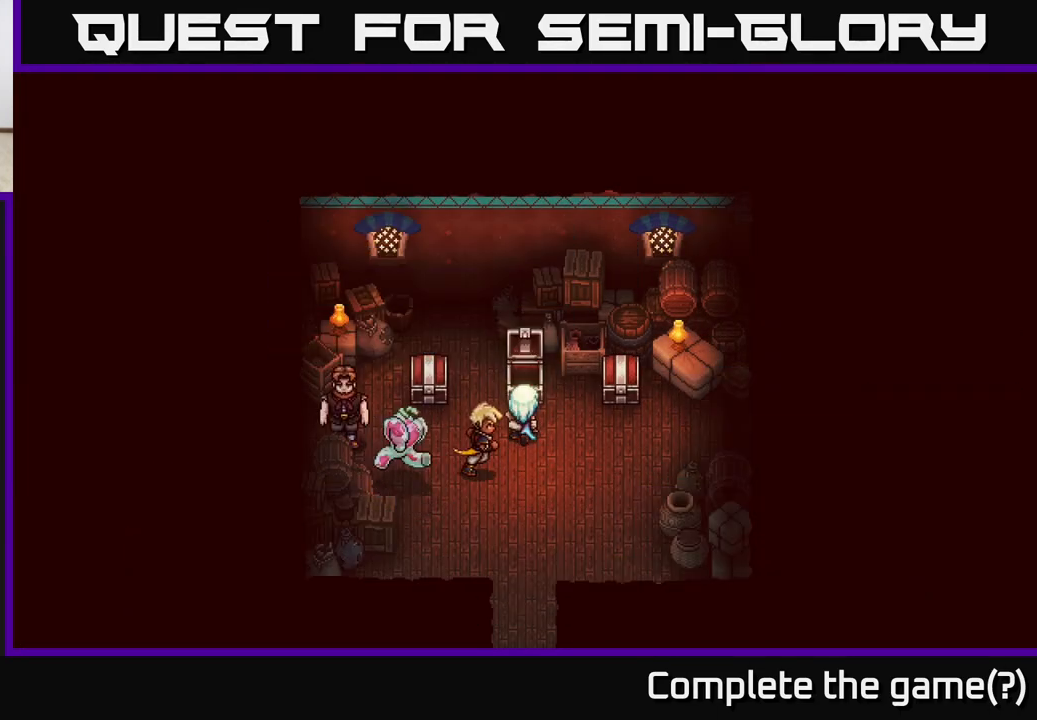
{"buttons": [], "left_stick": "center", "right_stick": "center", "events": [[33, "A", "up"], [33, "left_stick", "center"], [167, "A", "down"], [250, "A", "up"], [350, "A", "down"], [450, "A", "up"]]}
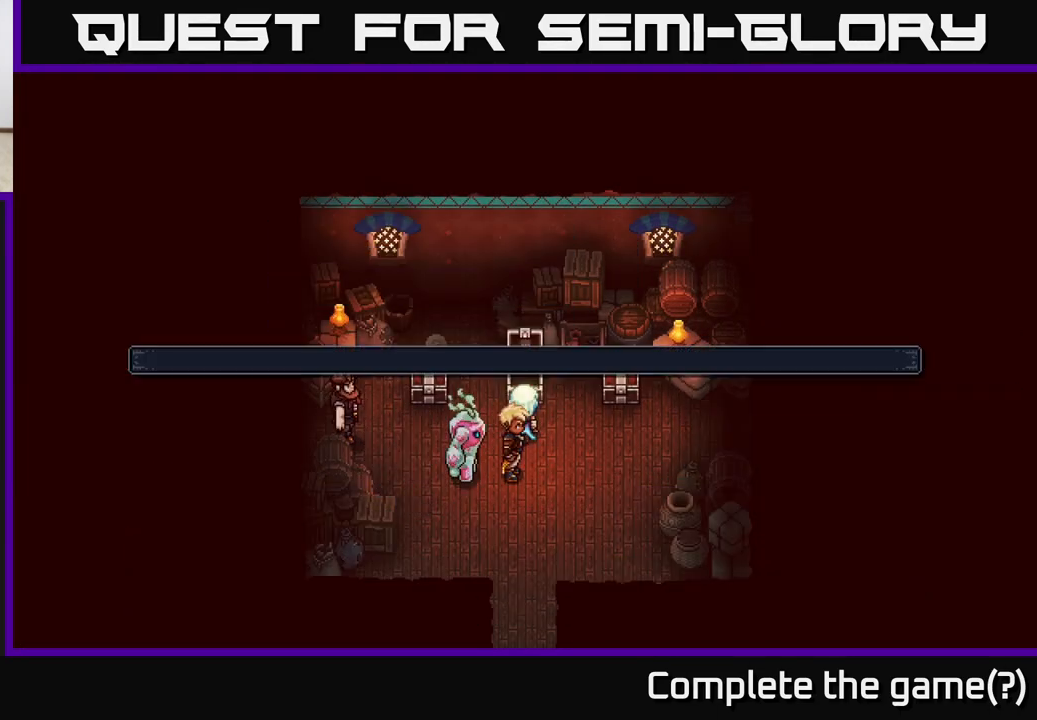
{"buttons": [], "left_stick": "center", "right_stick": "center", "events": [[17, "A", "down"], [117, "A", "up"], [250, "A", "down"], [333, "A", "up"]]}
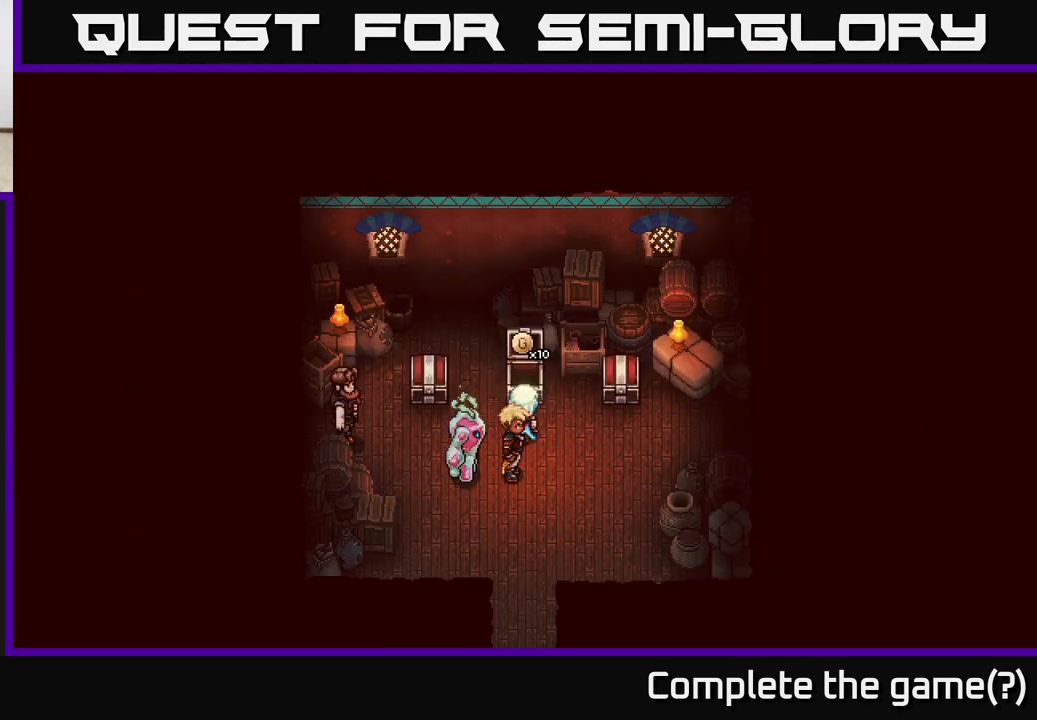
{"buttons": [], "left_stick": "center", "right_stick": "center", "events": [[167, "A", "down"], [300, "A", "up"]]}
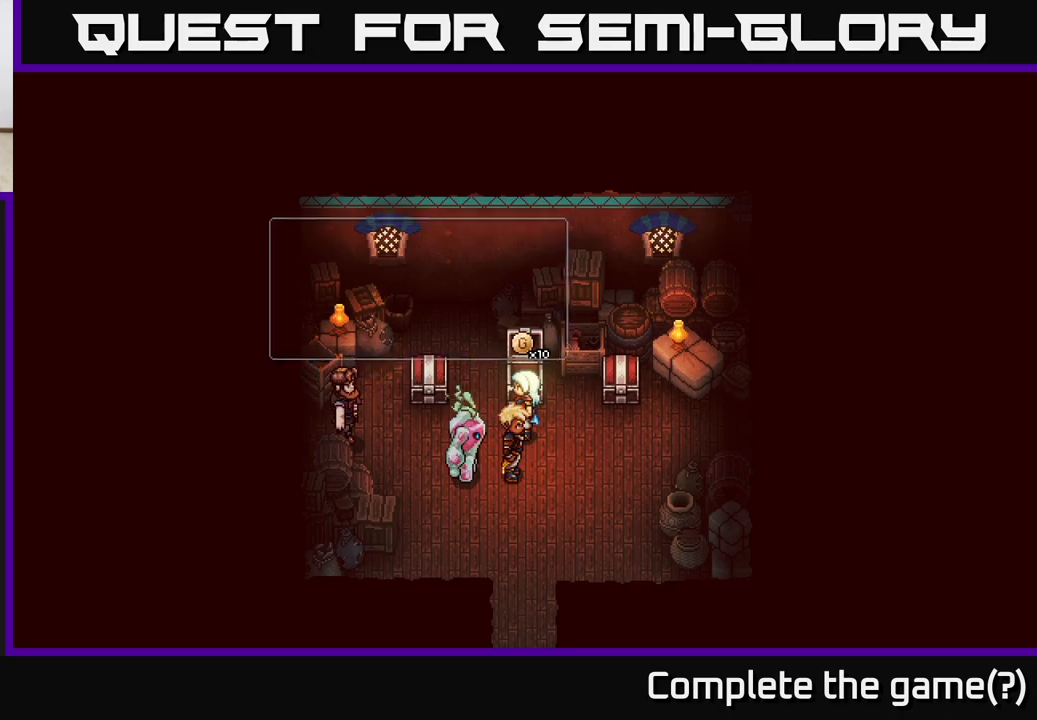
{"buttons": ["A"], "left_stick": "center", "right_stick": "center", "events": [[283, "A", "down"], [417, "A", "up"], [500, "A", "down"]]}
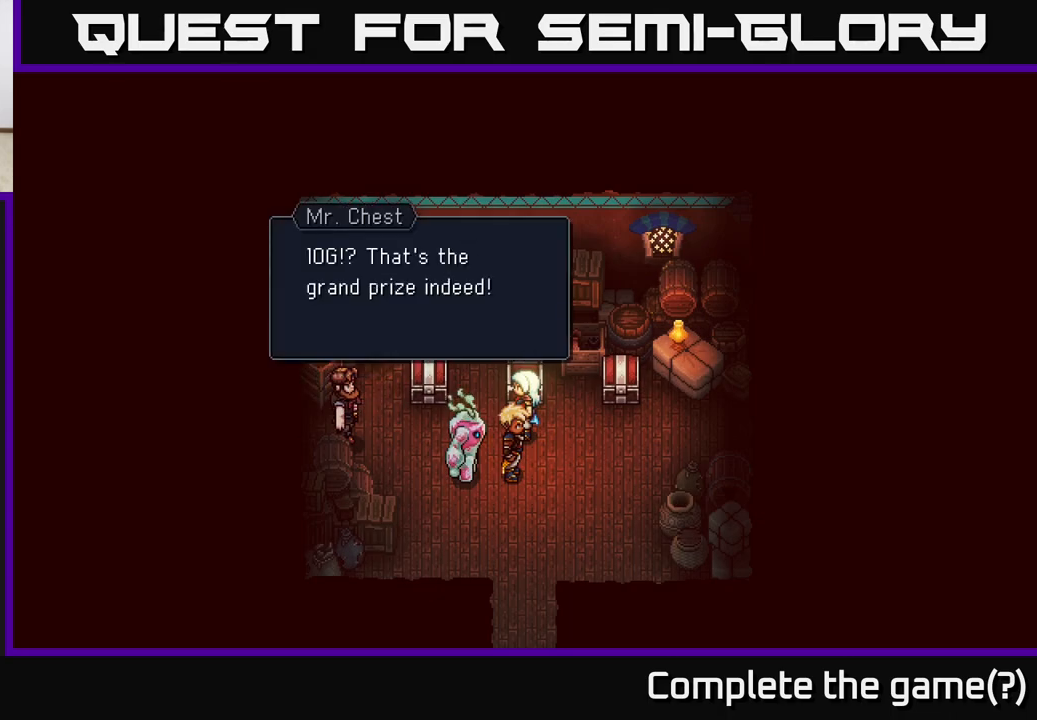
{"buttons": ["A"], "left_stick": "left", "right_stick": "center", "events": [[133, "A", "up"], [267, "left_stick", "left"], [483, "A", "down"]]}
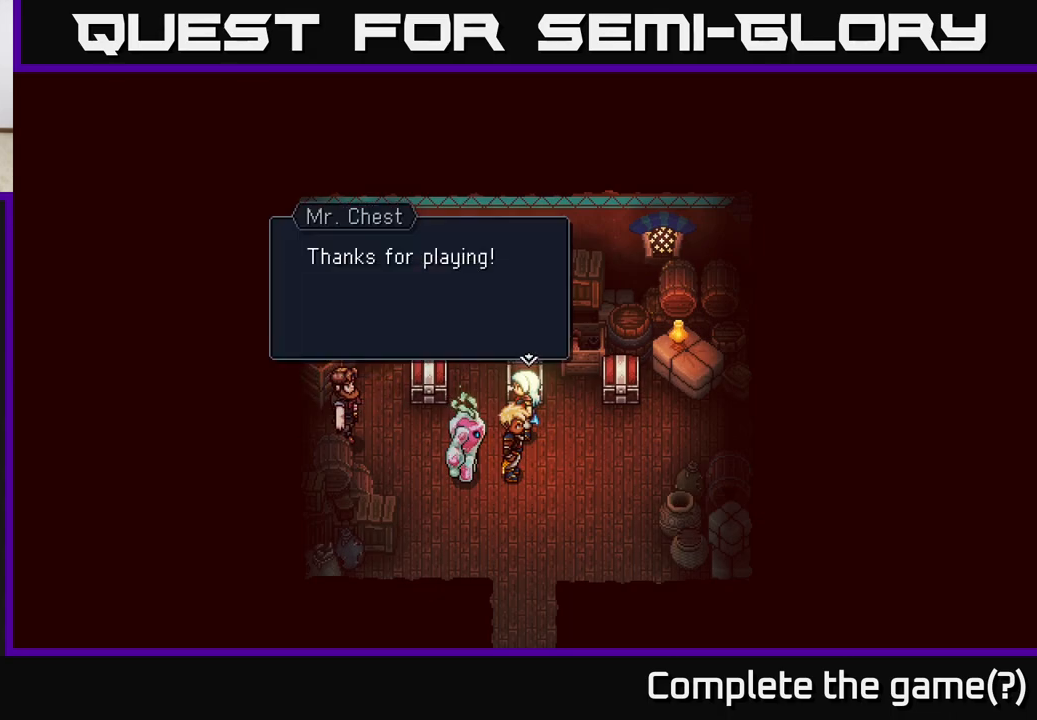
{"buttons": [], "left_stick": "down", "right_stick": "center", "events": [[67, "A", "up"], [167, "A", "down"], [167, "left_stick", "center"], [283, "A", "up"], [350, "left_stick", "down"]]}
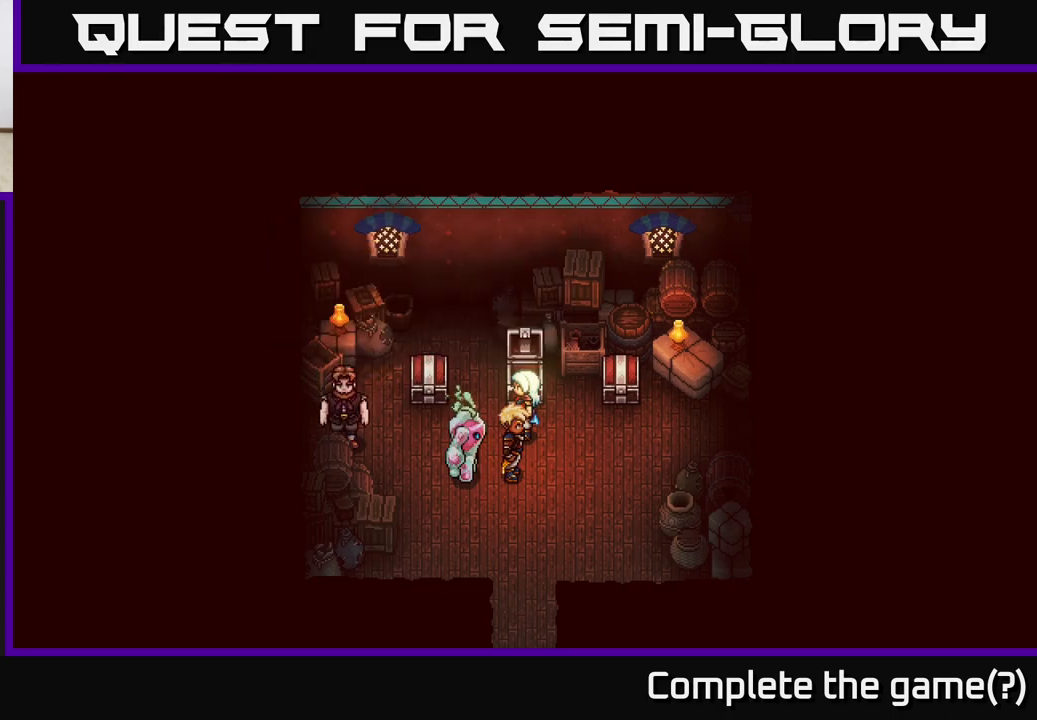
{"buttons": [], "left_stick": "down", "right_stick": "center", "events": []}
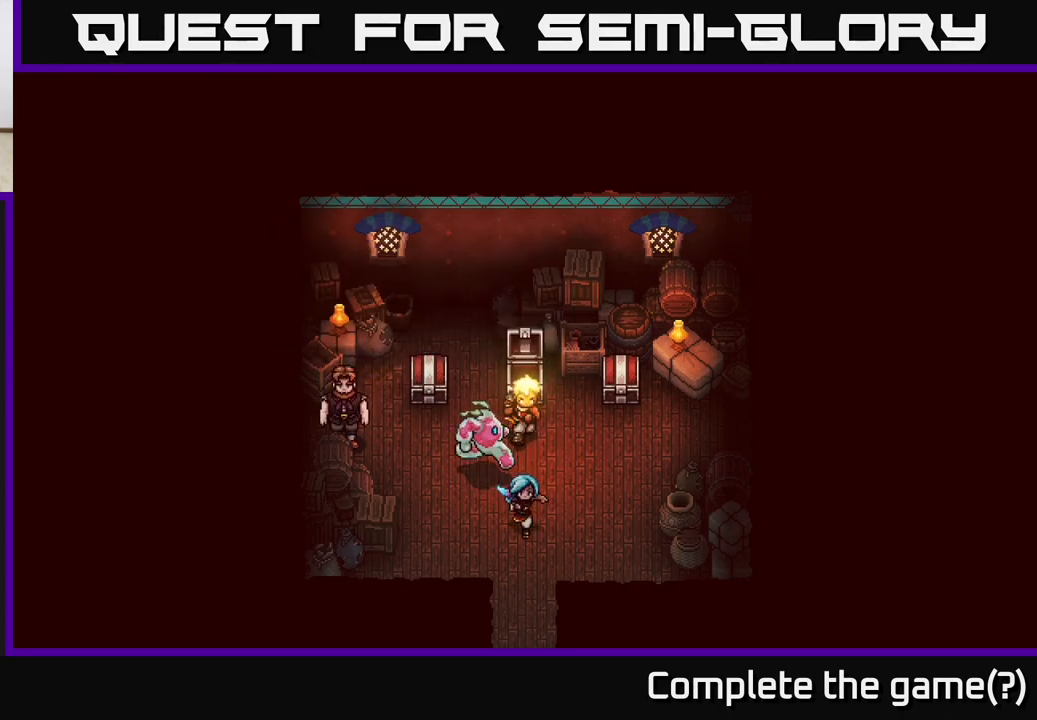
{"buttons": [], "left_stick": "down", "right_stick": "center", "events": []}
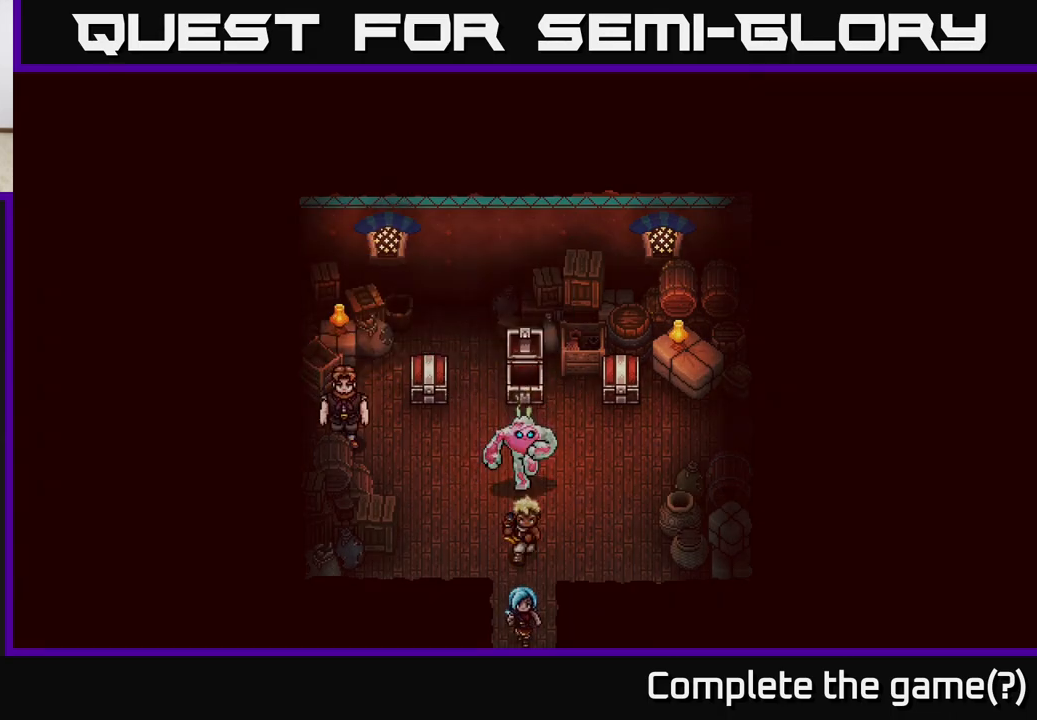
{"buttons": [], "left_stick": "up", "right_stick": "center", "events": [[417, "left_stick", "up"]]}
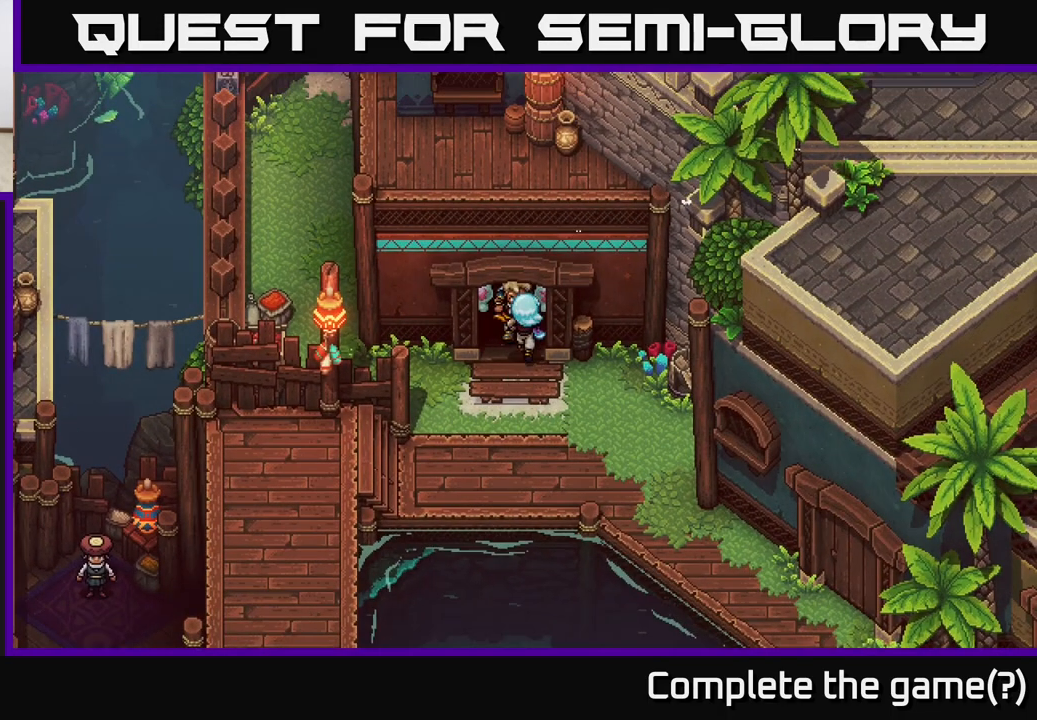
{"buttons": [], "left_stick": "up-left", "right_stick": "center", "events": [[500, "left_stick", "up-left"]]}
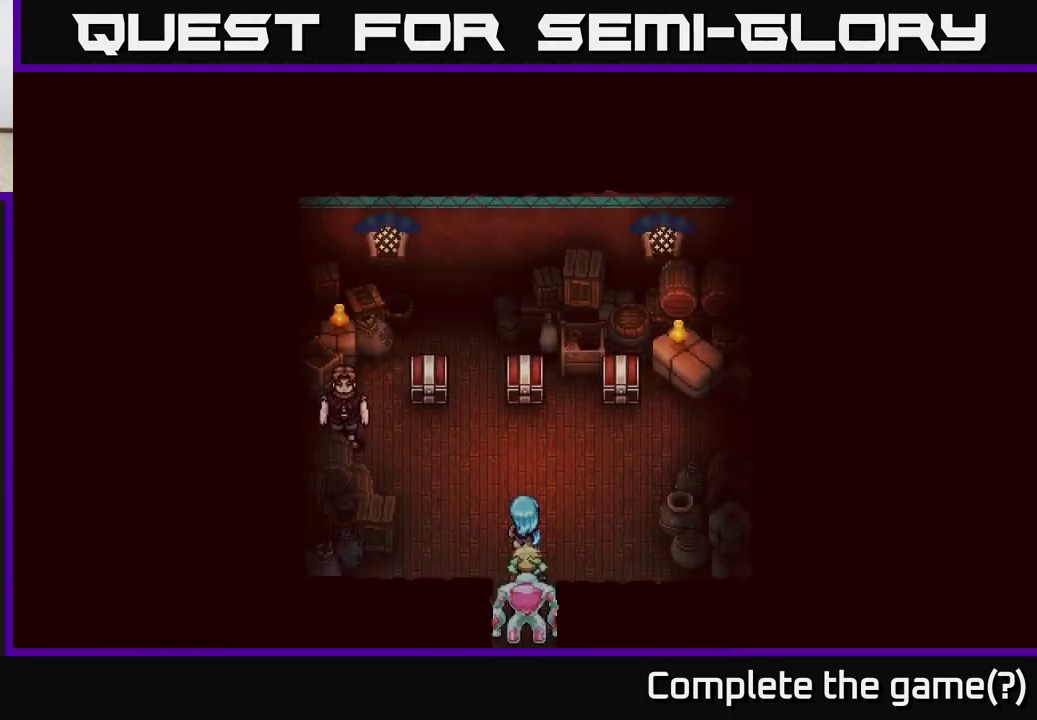
{"buttons": [], "left_stick": "up-left", "right_stick": "center", "events": [[333, "left_stick", "up"], [500, "left_stick", "up-left"]]}
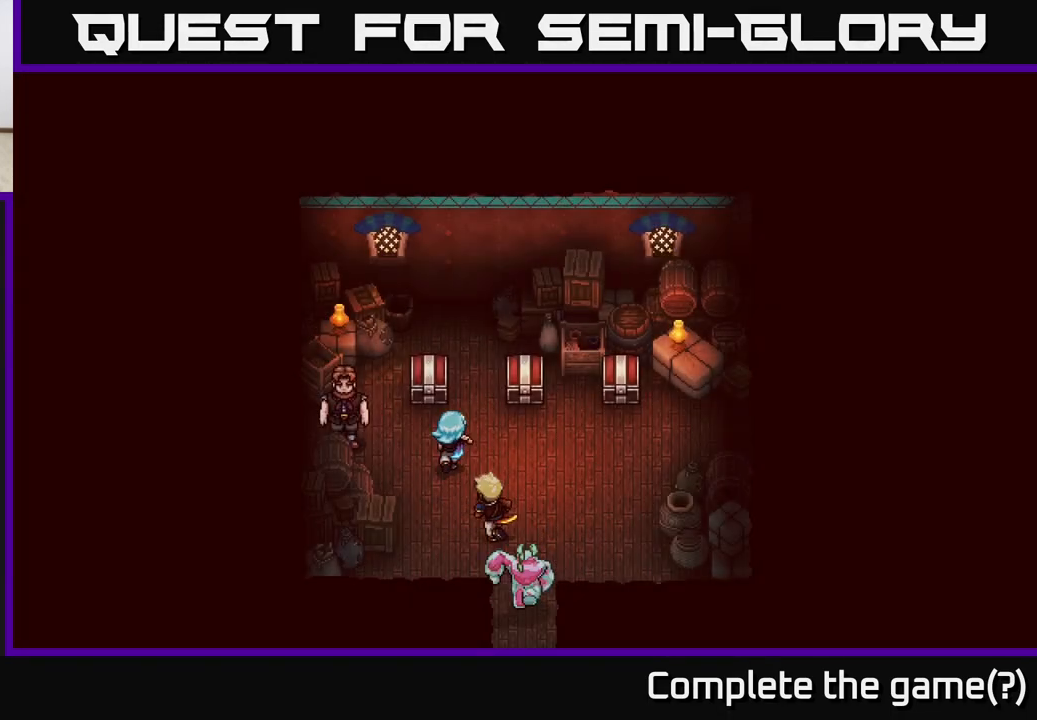
{"buttons": ["A"], "left_stick": "center", "right_stick": "center", "events": [[167, "left_stick", "left"], [217, "A", "down"], [317, "left_stick", "center"], [333, "A", "up"], [433, "A", "down"]]}
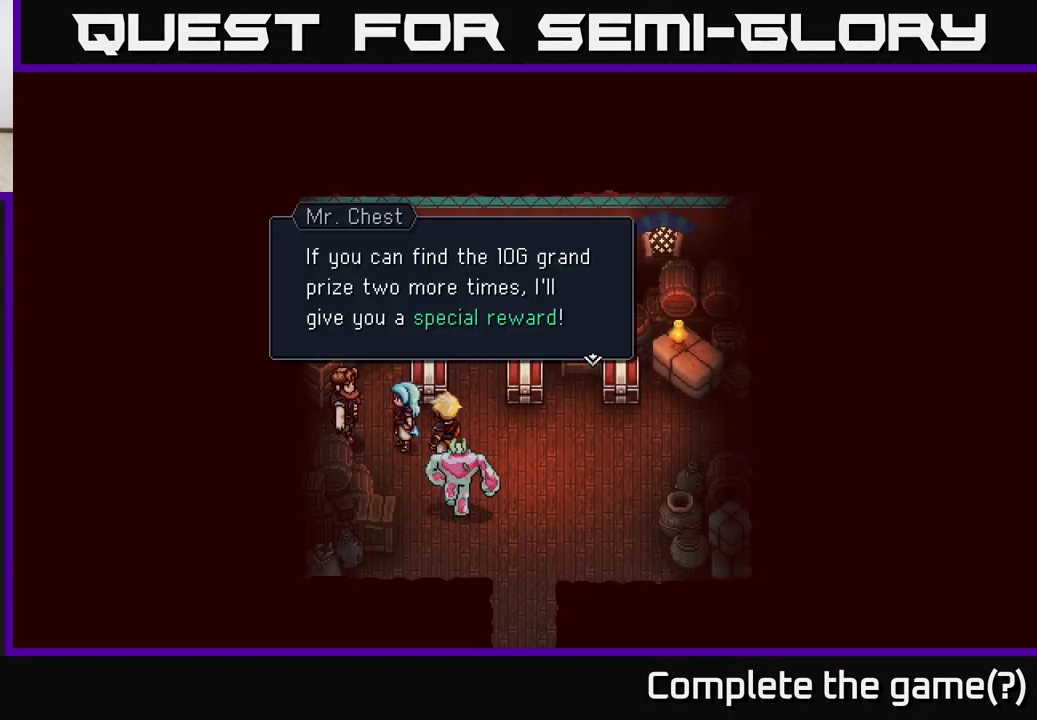
{"buttons": [], "left_stick": "center", "right_stick": "center", "events": [[17, "A", "up"], [150, "A", "down"], [200, "A", "up"], [317, "A", "down"], [433, "A", "up"]]}
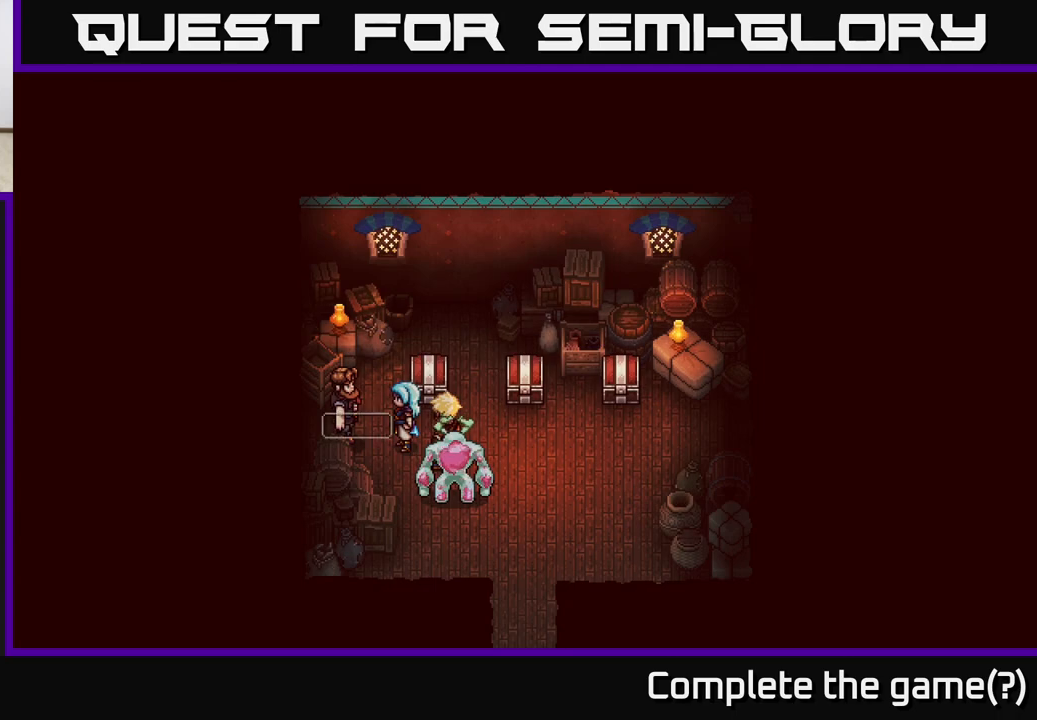
{"buttons": [], "left_stick": "center", "right_stick": "center", "events": [[317, "A", "down"], [400, "A", "up"]]}
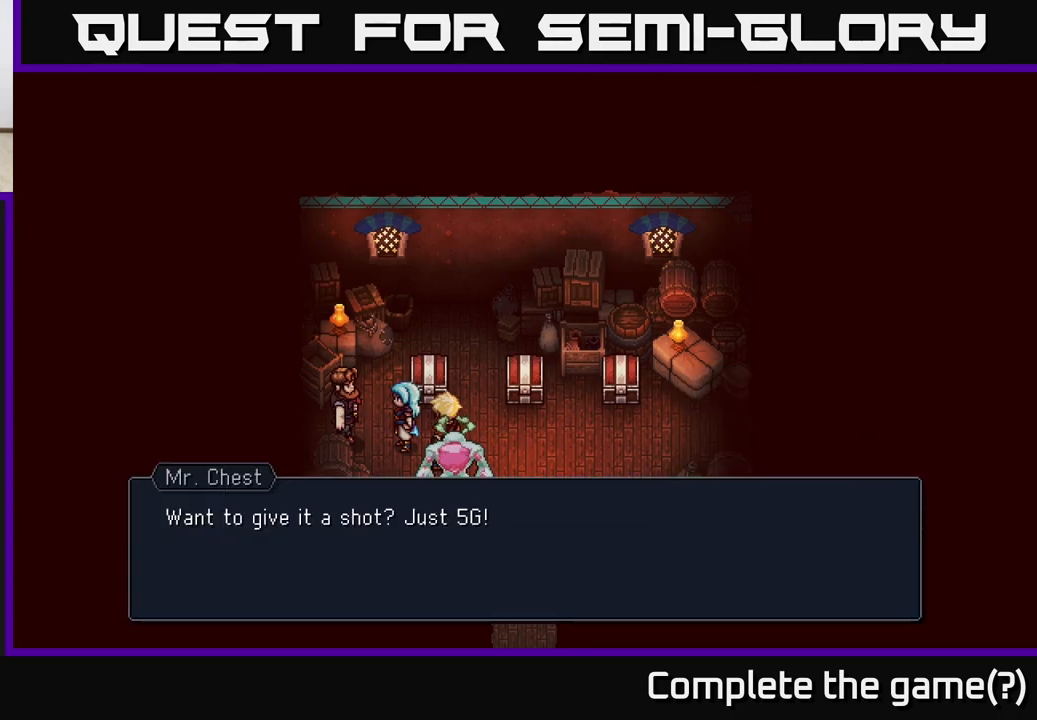
{"buttons": ["A"], "left_stick": "center", "right_stick": "center", "events": [[417, "A", "down"]]}
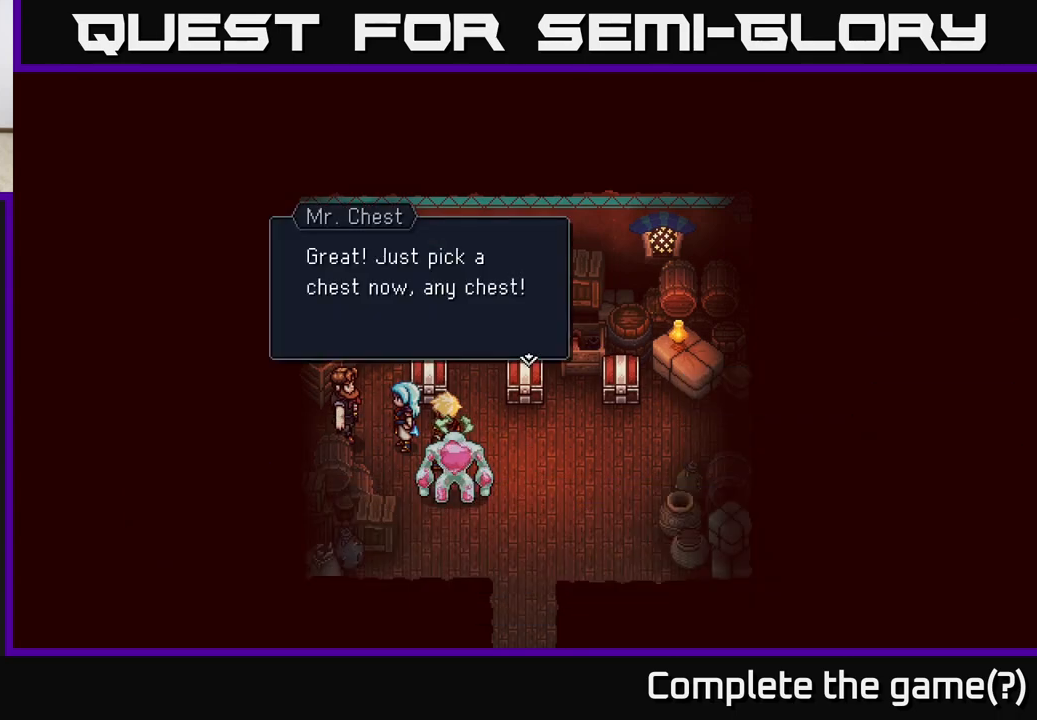
{"buttons": [], "left_stick": "right", "right_stick": "center", "events": [[17, "A", "up"], [183, "A", "down"], [283, "A", "up"], [400, "left_stick", "right"]]}
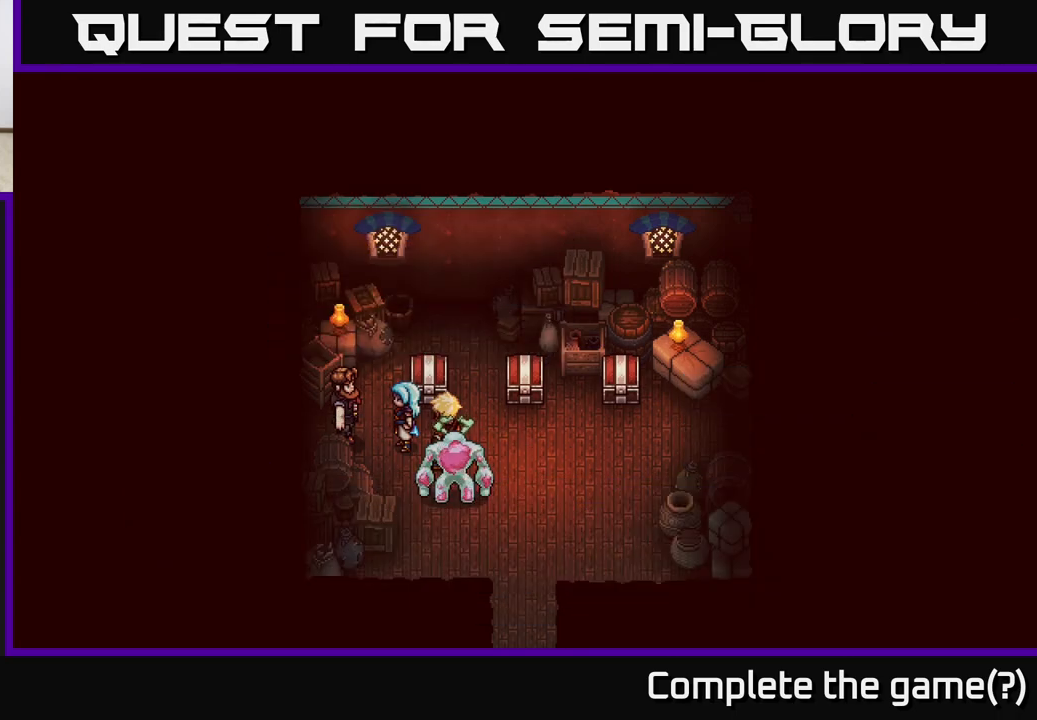
{"buttons": [], "left_stick": "right", "right_stick": "center", "events": []}